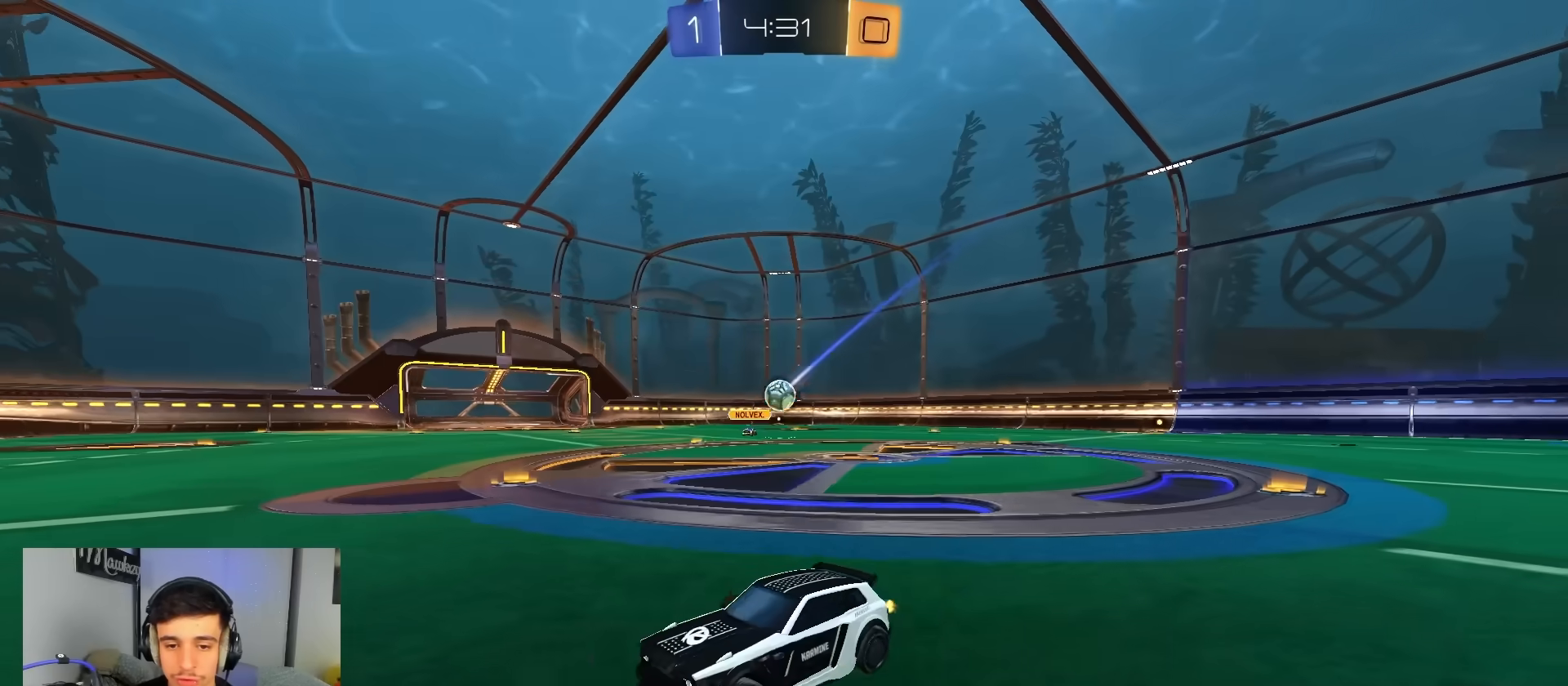
Gameplay with a controller (Xbox layout); each line is a JSON object with the inputs held at the frame after it. "events" lists button and stick changes between this image and that frame as [ms after this image, input, new state], when the widget could be followed in between. Not read: SELECT.
{"buttons": ["R2"], "left_stick": "center", "right_stick": "center", "events": [[317, "Y", "down"], [500, "Y", "up"], [500, "left_stick", "center"]]}
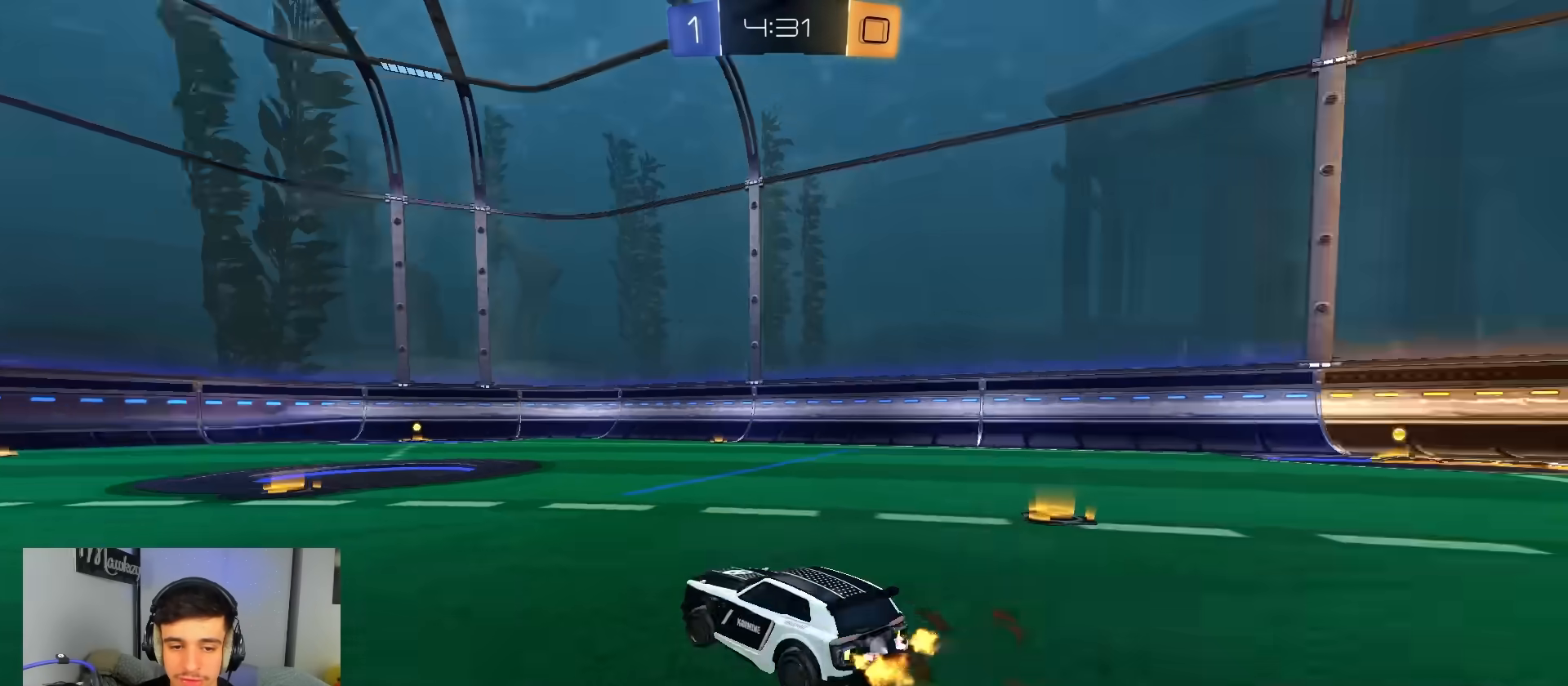
{"buttons": ["Y", "R2"], "left_stick": "right", "right_stick": "center", "events": [[233, "left_stick", "left"], [400, "Y", "down"], [467, "left_stick", "right"]]}
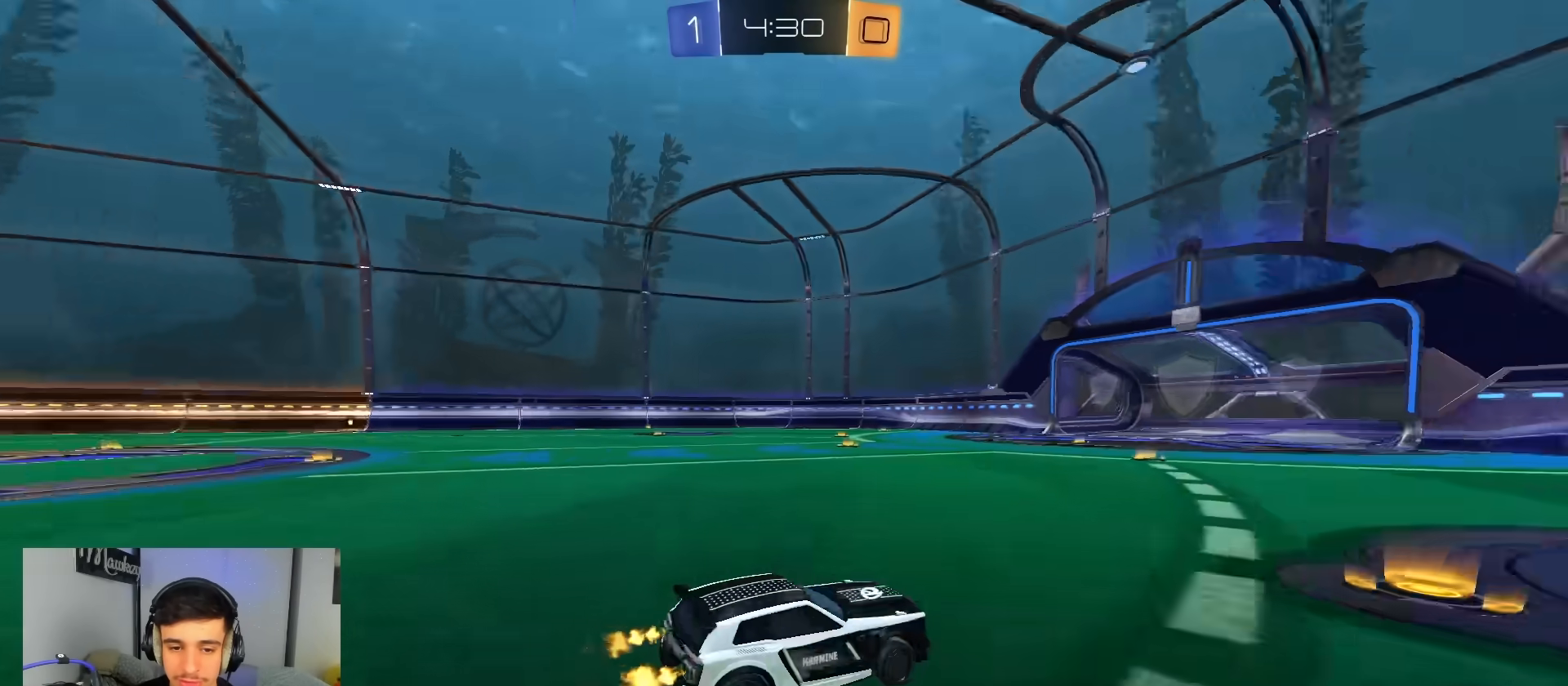
{"buttons": ["R2"], "left_stick": "center", "right_stick": "center", "events": [[17, "Y", "up"], [100, "left_stick", "left"], [367, "left_stick", "center"]]}
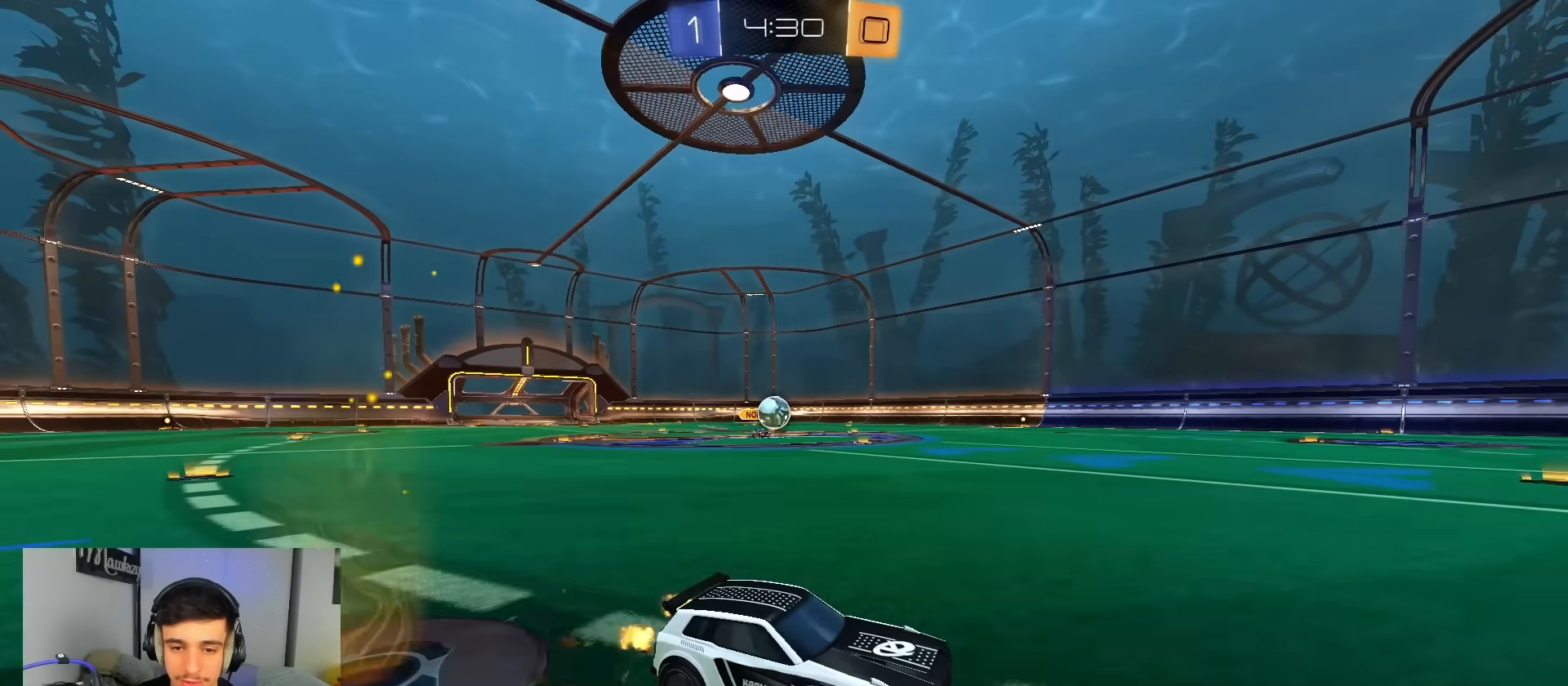
{"buttons": ["R2"], "left_stick": "center", "right_stick": "center", "events": [[100, "left_stick", "left"], [233, "left_stick", "center"], [333, "left_stick", "left"], [450, "left_stick", "center"]]}
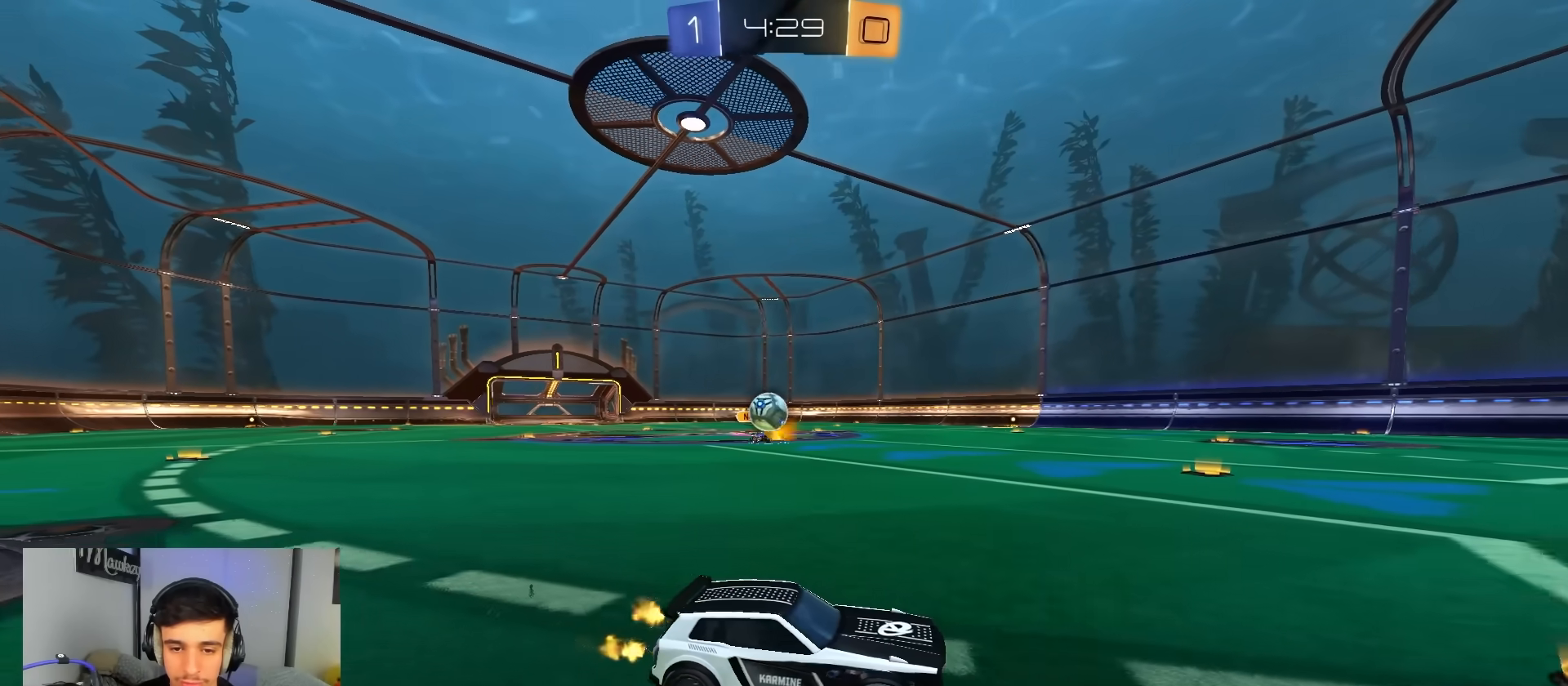
{"buttons": ["R2"], "left_stick": "center", "right_stick": "center", "events": [[50, "left_stick", "right"], [267, "left_stick", "center"]]}
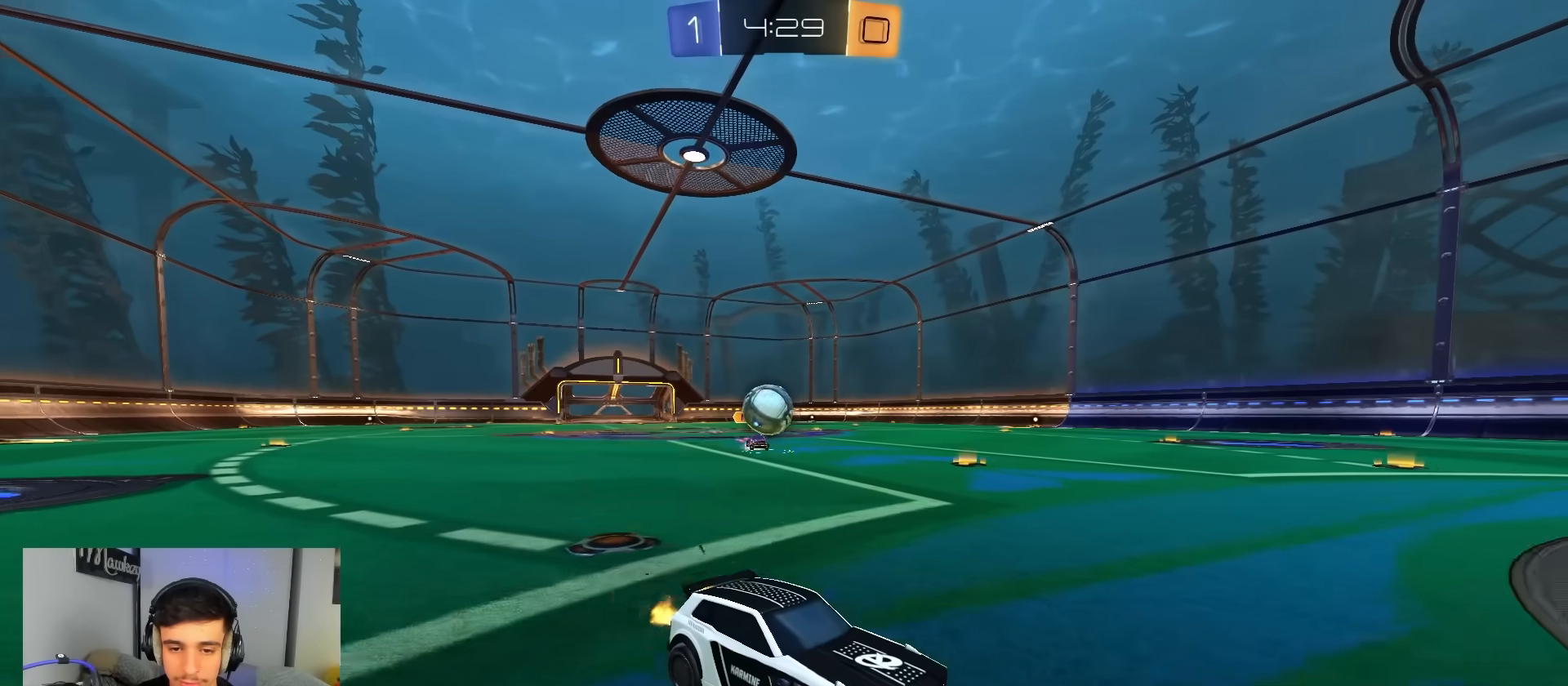
{"buttons": ["B", "R2"], "left_stick": "left", "right_stick": "center", "events": [[367, "left_stick", "left"], [500, "B", "down"]]}
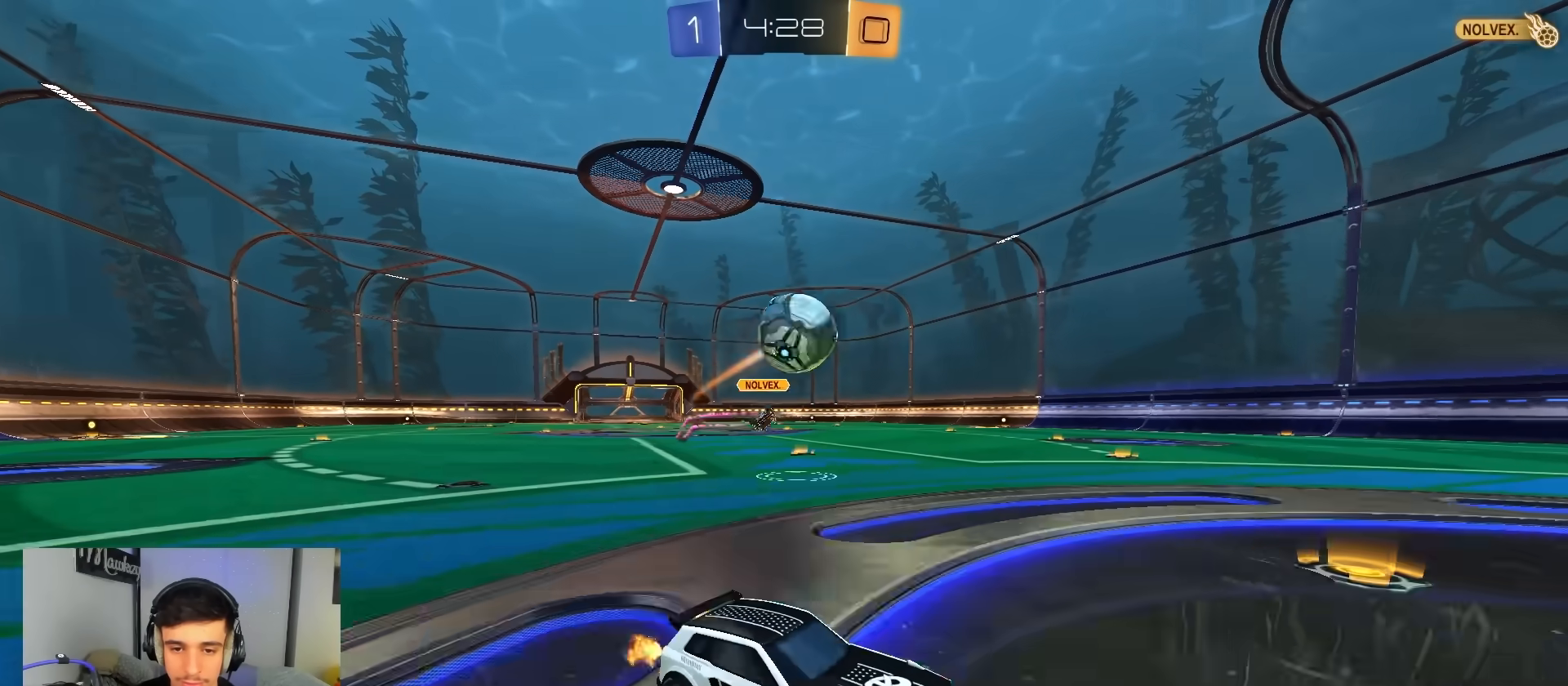
{"buttons": ["B", "L1", "R2"], "left_stick": "down", "right_stick": "center", "events": [[17, "A", "down"], [67, "left_stick", "down-left"], [83, "B", "up"], [200, "B", "down"], [233, "A", "up"], [250, "left_stick", "center"], [283, "A", "down"], [350, "left_stick", "down"], [417, "L1", "down"], [467, "A", "up"]]}
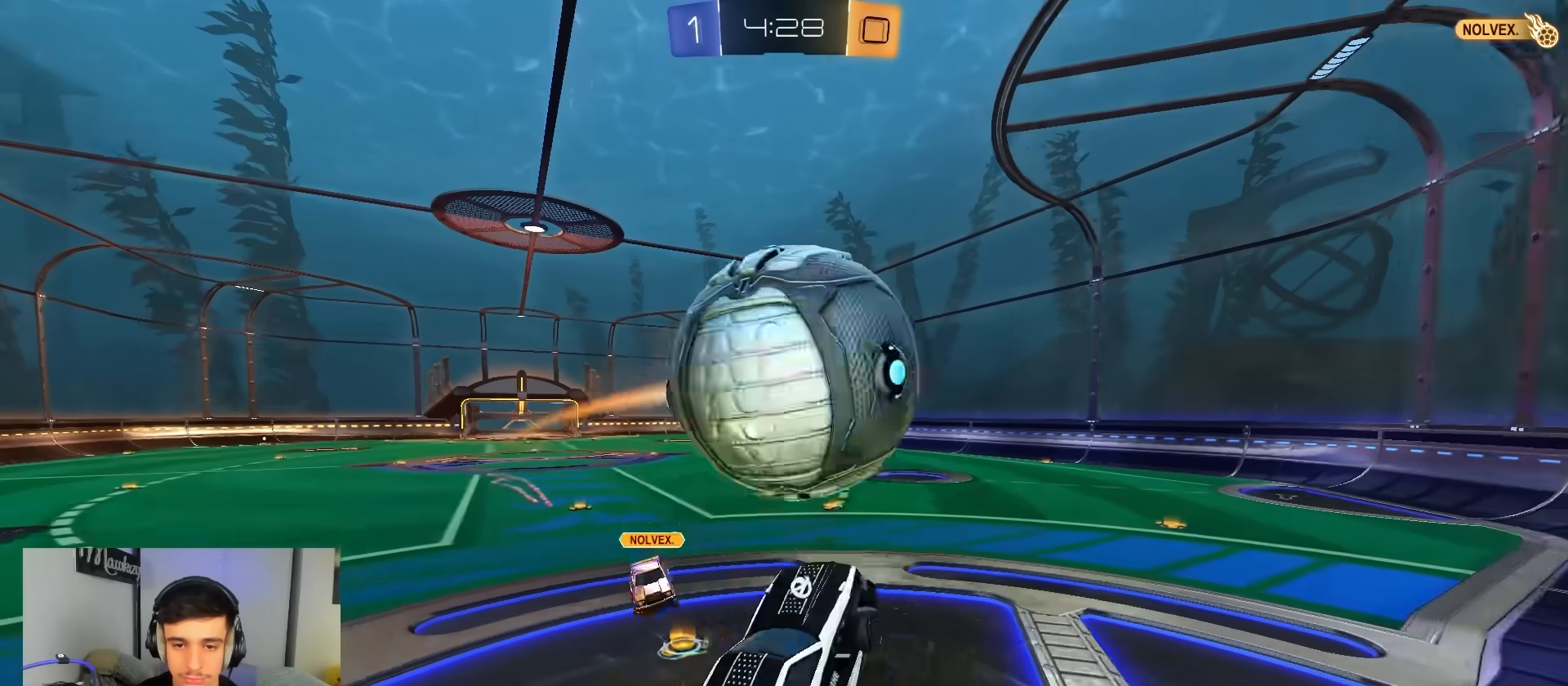
{"buttons": [], "left_stick": "down", "right_stick": "center", "events": [[50, "B", "up"], [200, "L1", "up"], [383, "R2", "up"]]}
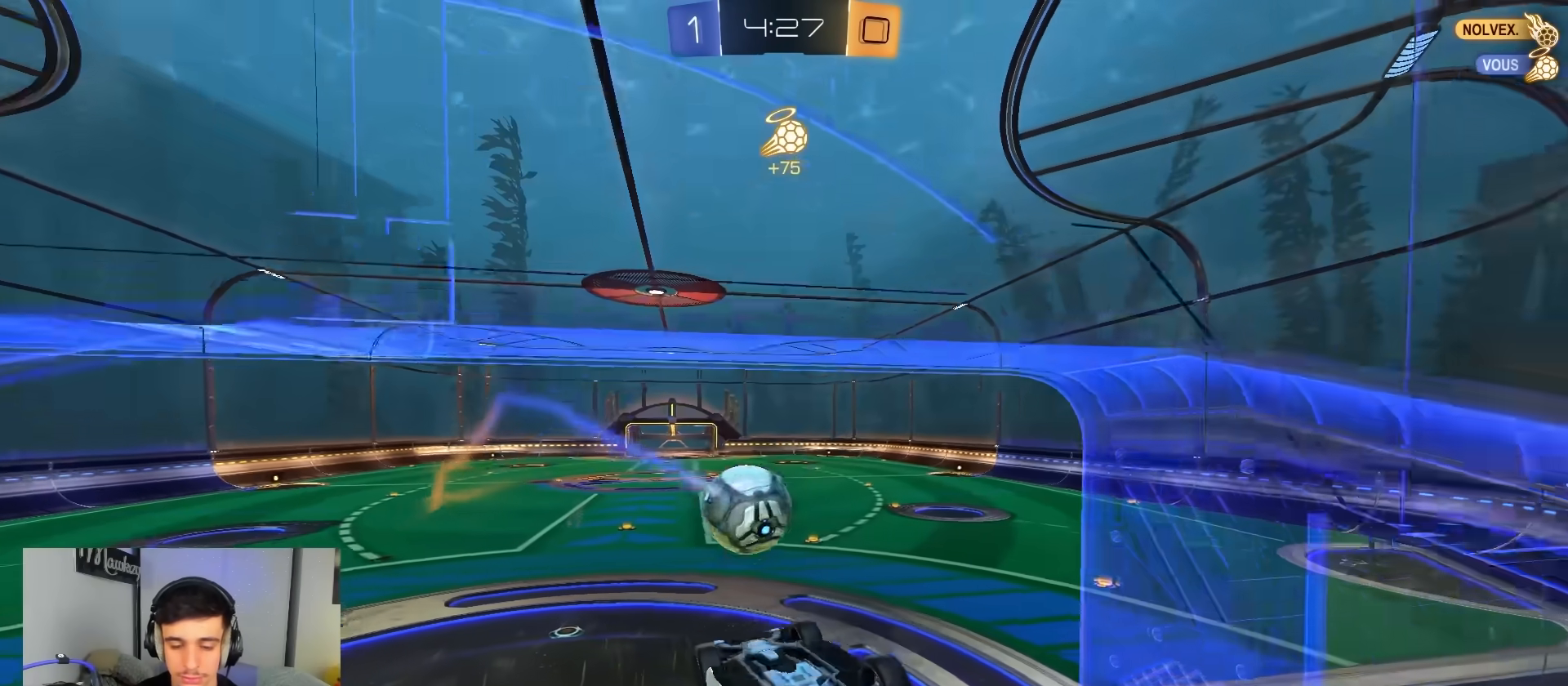
{"buttons": ["R2"], "left_stick": "left", "right_stick": "center", "events": [[150, "R2", "down"], [233, "left_stick", "center"], [383, "left_stick", "left"]]}
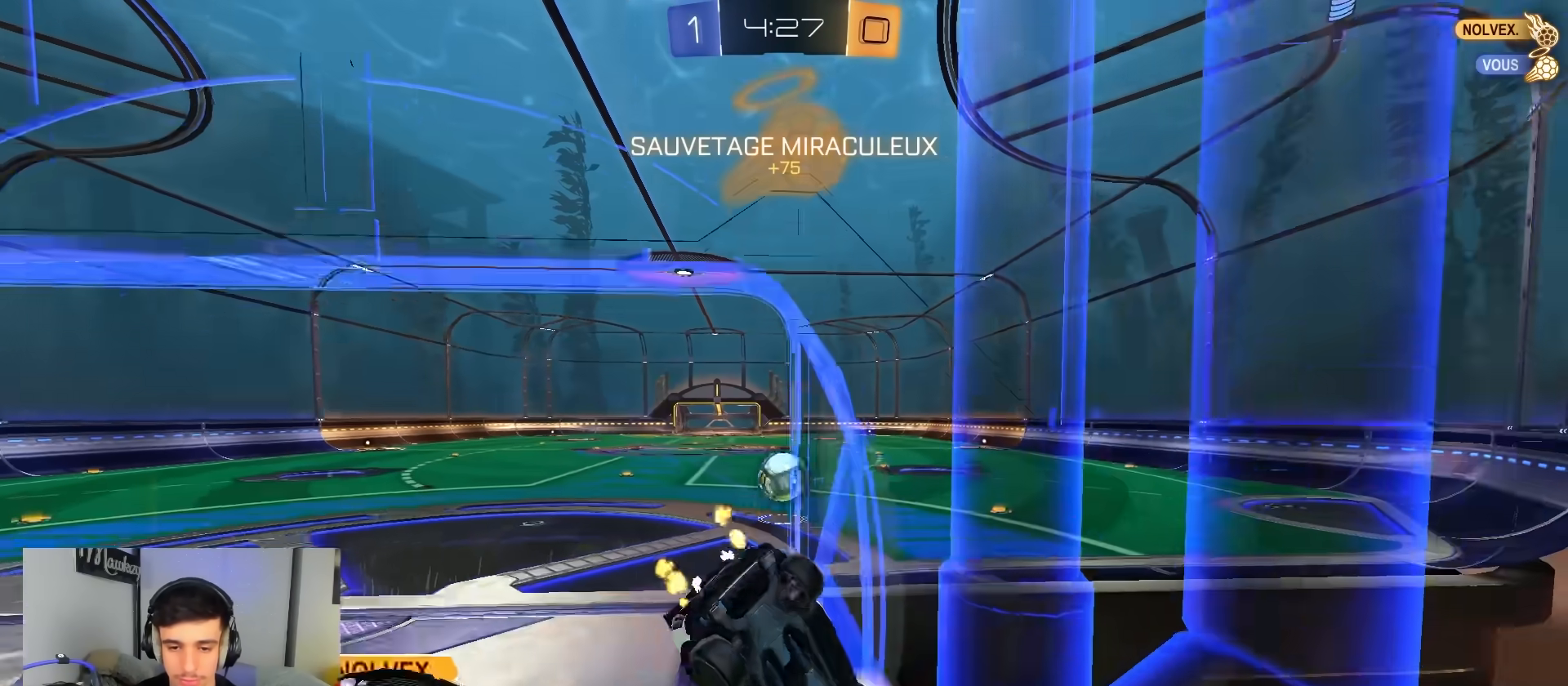
{"buttons": ["B", "R2"], "left_stick": "left", "right_stick": "center", "events": [[100, "left_stick", "center"], [150, "B", "down"], [150, "left_stick", "right"], [400, "left_stick", "center"], [450, "left_stick", "left"]]}
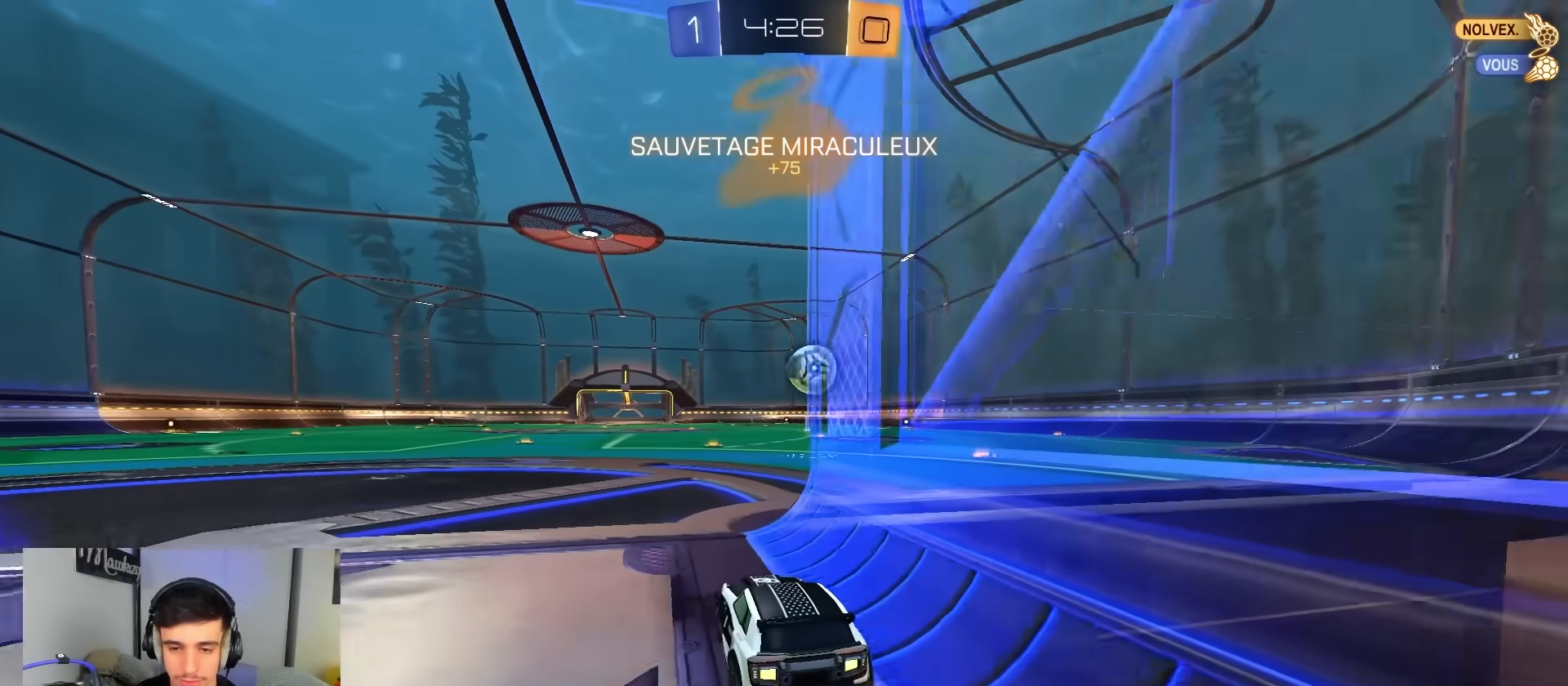
{"buttons": ["A", "B", "X", "R2"], "left_stick": "right", "right_stick": "center", "events": [[17, "left_stick", "center"], [83, "B", "up"], [100, "left_stick", "right"], [383, "A", "down"], [433, "A", "up"], [467, "A", "down"], [483, "B", "down"], [483, "X", "down"]]}
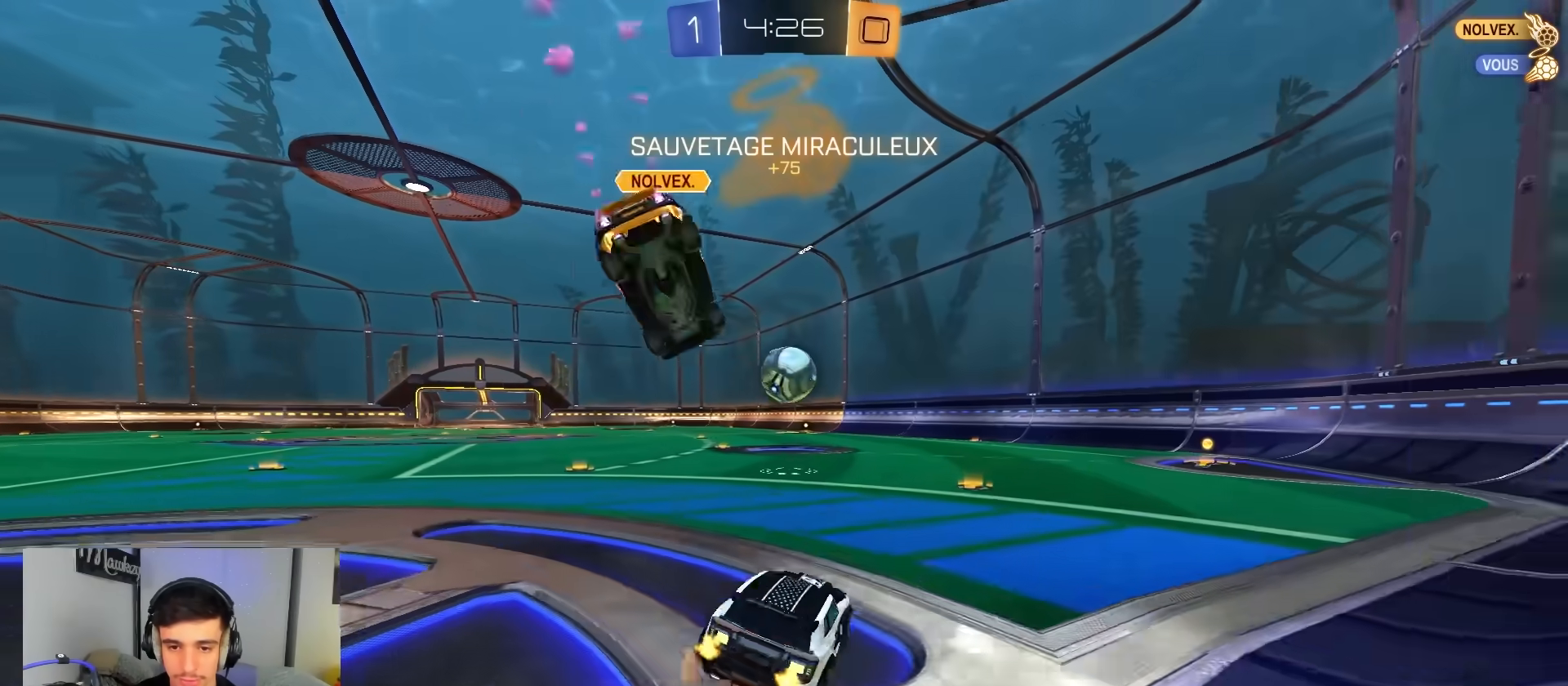
{"buttons": ["L1", "R2"], "left_stick": "down", "right_stick": "center", "events": [[50, "B", "up"], [83, "left_stick", "down"], [100, "A", "up"], [350, "X", "up"], [417, "L1", "down"]]}
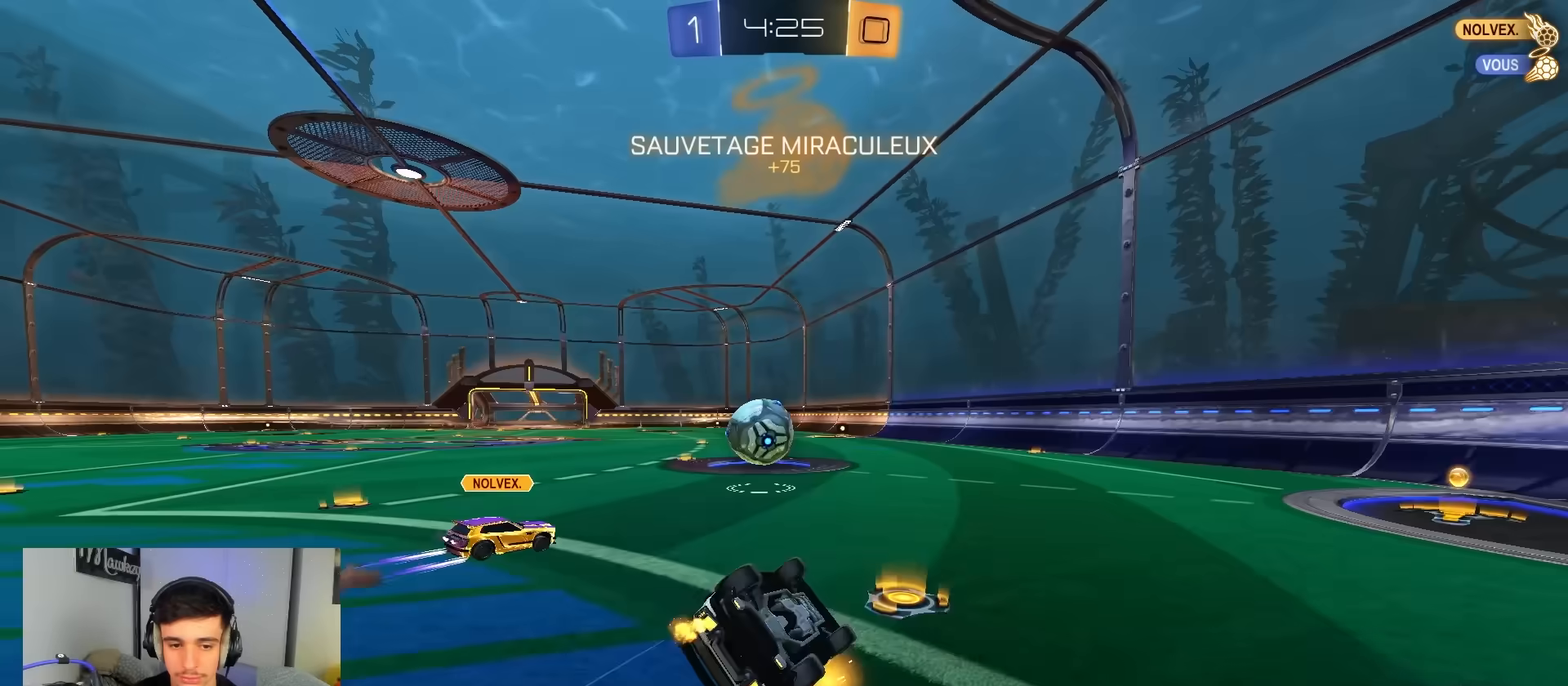
{"buttons": ["B", "L2", "R2"], "left_stick": "right", "right_stick": "center", "events": [[17, "L2", "down"], [200, "left_stick", "right"], [333, "L1", "up"], [400, "B", "down"]]}
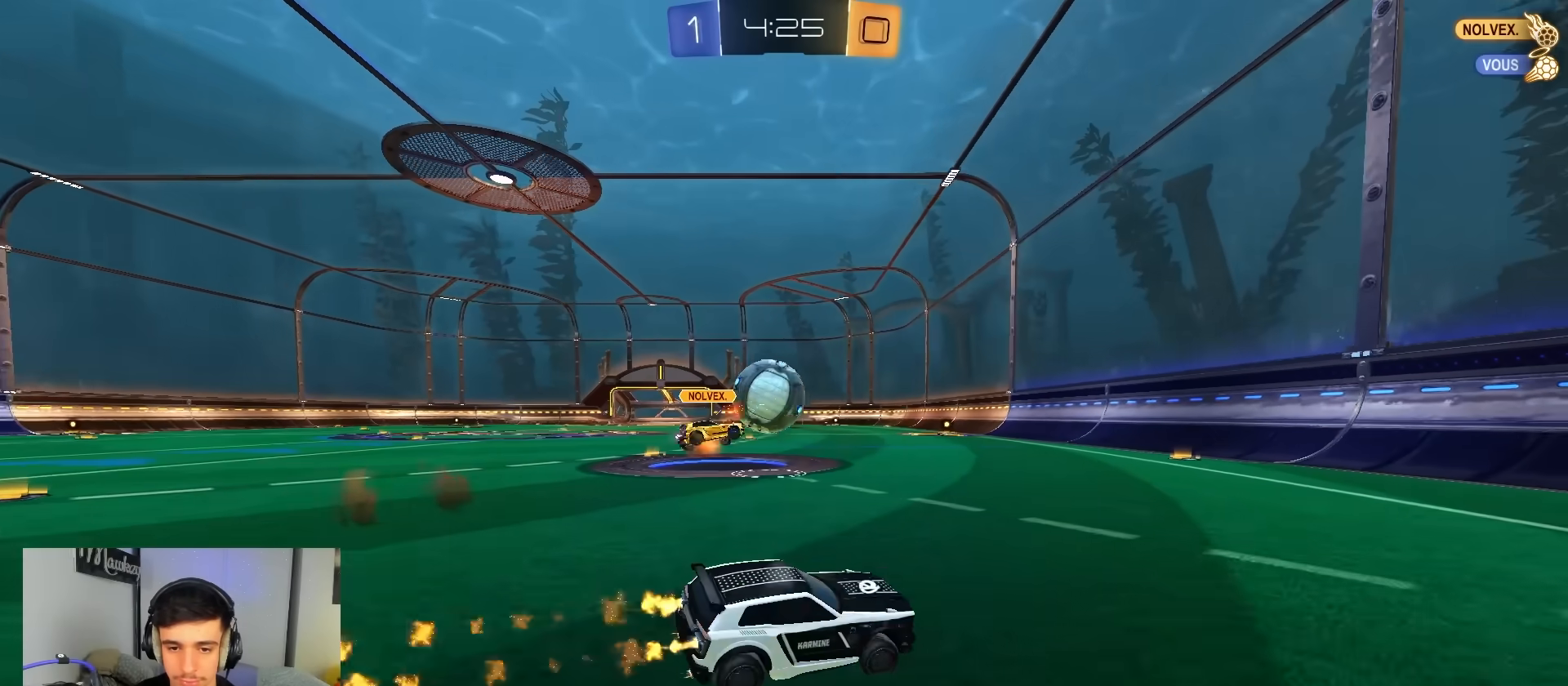
{"buttons": ["R2"], "left_stick": "left", "right_stick": "center", "events": [[300, "B", "up"], [300, "left_stick", "left"], [333, "L2", "up"], [333, "X", "down"], [467, "X", "up"]]}
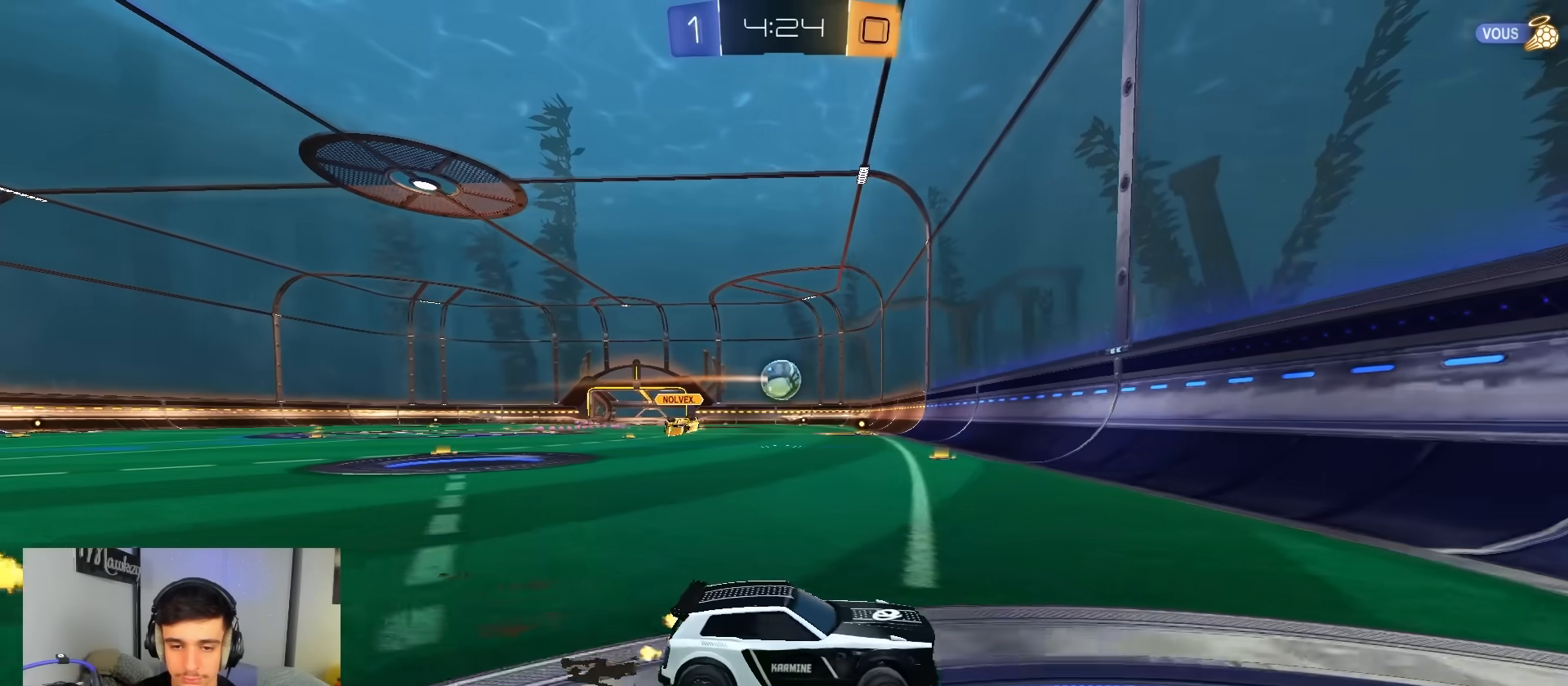
{"buttons": ["R2"], "left_stick": "left", "right_stick": "center", "events": [[17, "B", "down"], [17, "L2", "down"], [217, "L2", "up"], [300, "B", "up"]]}
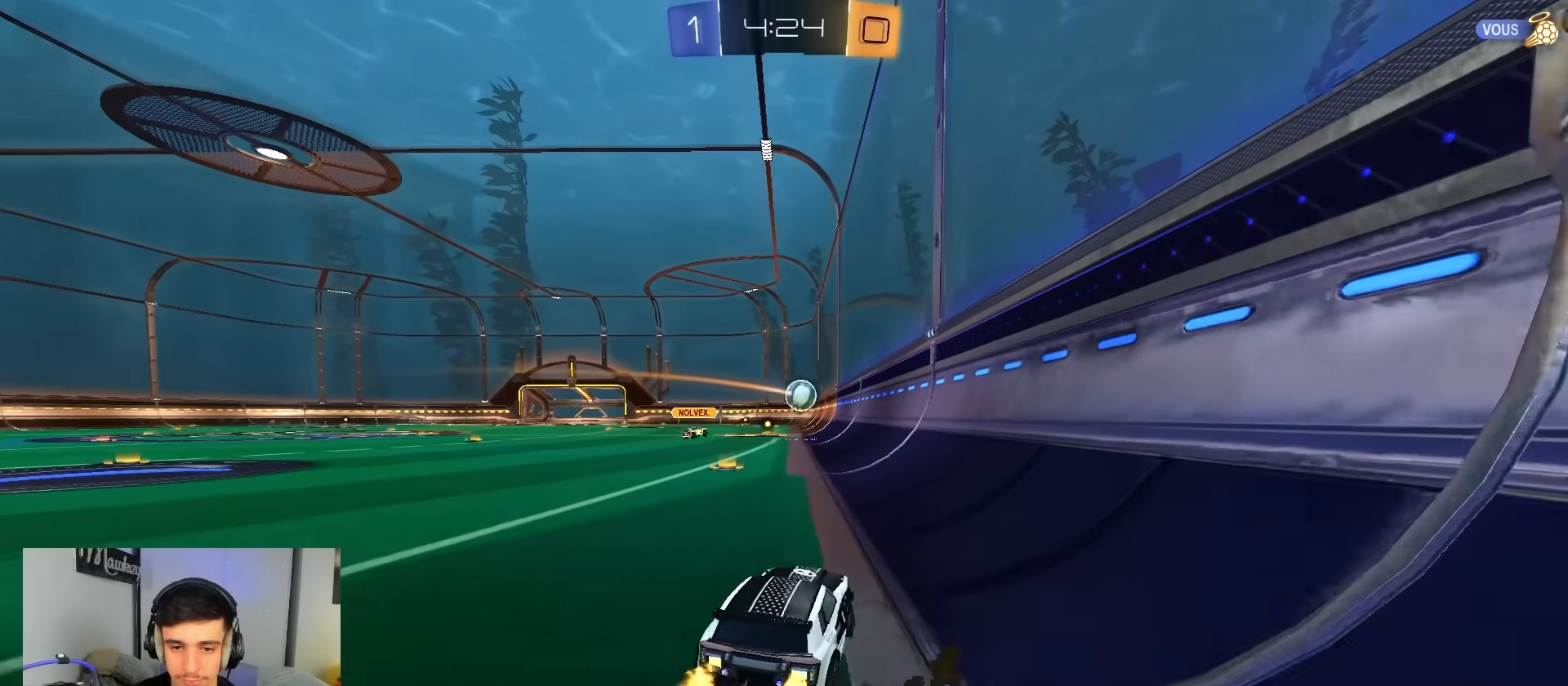
{"buttons": ["R2"], "left_stick": "left", "right_stick": "center", "events": [[67, "left_stick", "center"], [183, "left_stick", "left"], [200, "X", "down"], [400, "X", "up"]]}
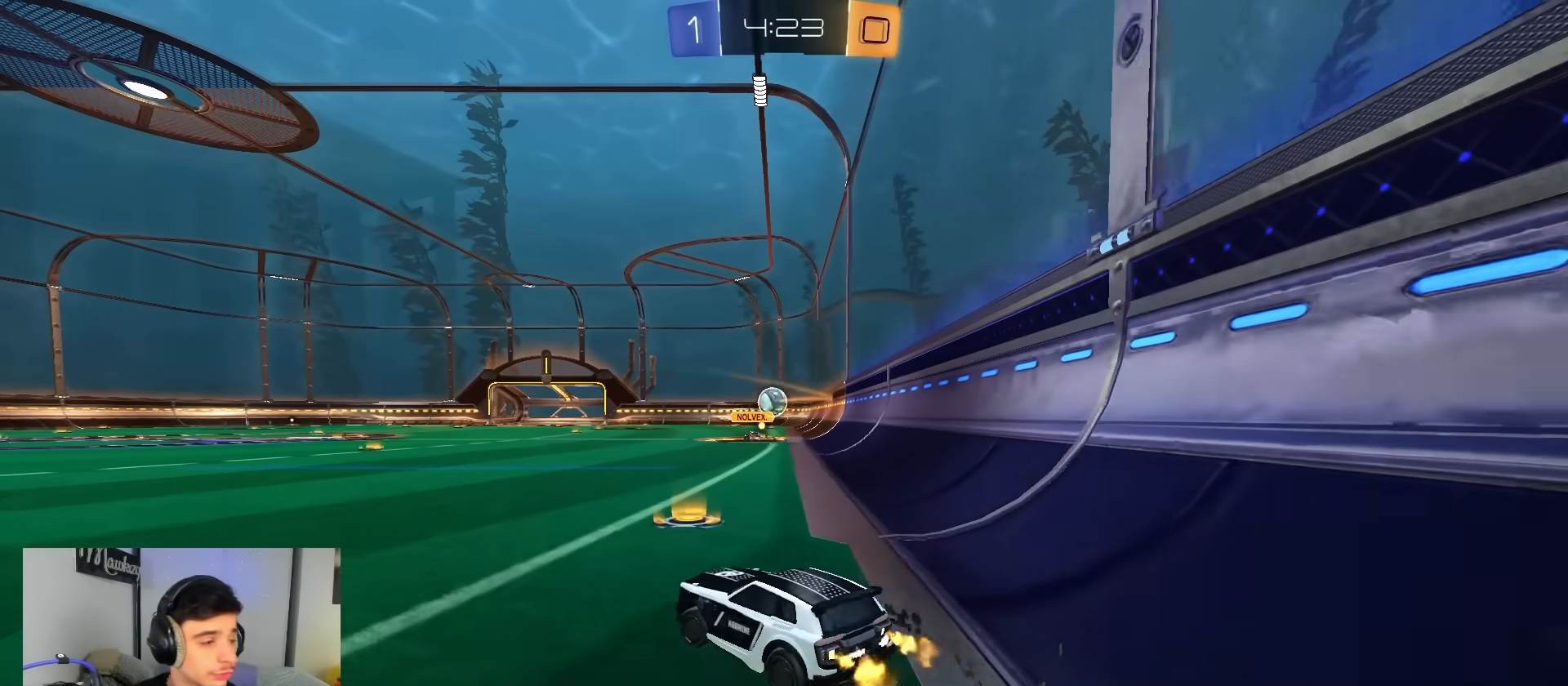
{"buttons": ["R2"], "left_stick": "left", "right_stick": "center", "events": []}
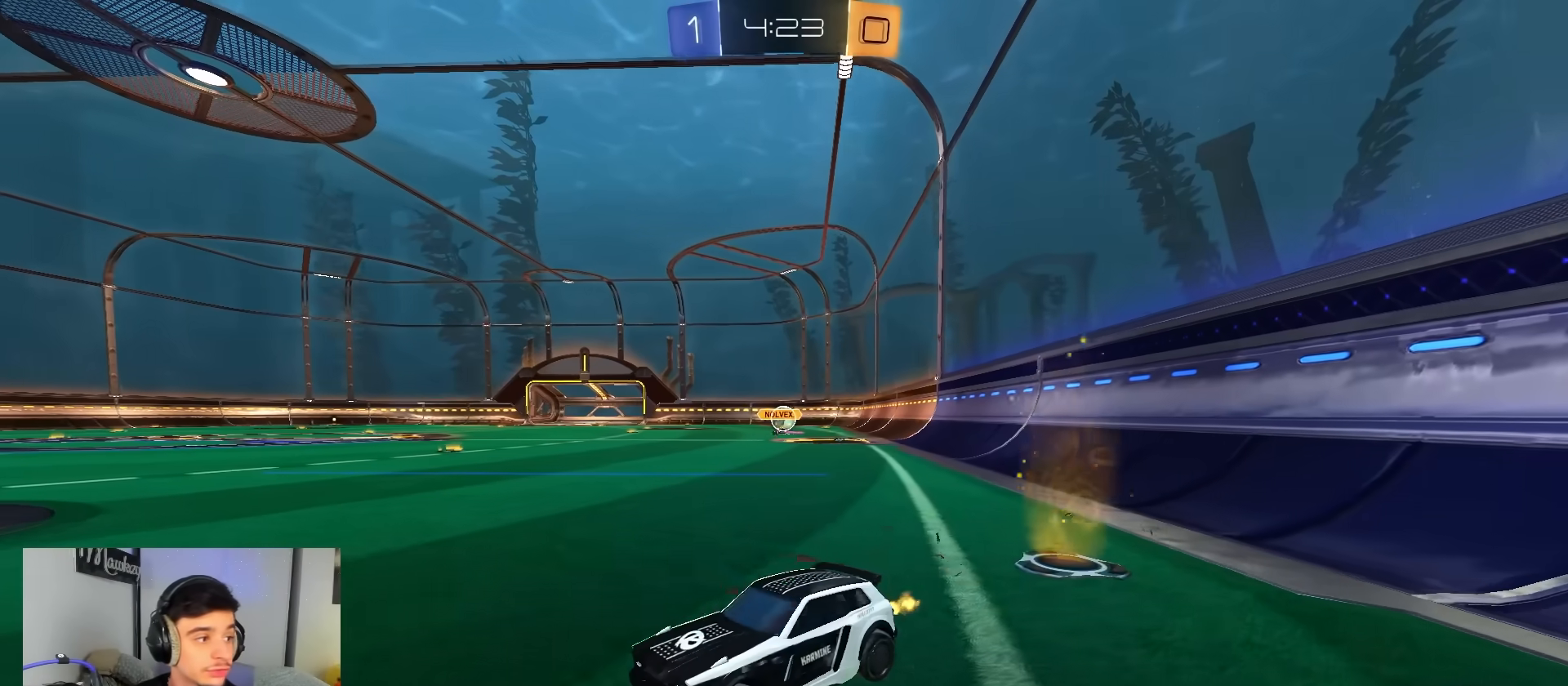
{"buttons": ["B", "R2"], "left_stick": "left", "right_stick": "center", "events": [[167, "B", "down"]]}
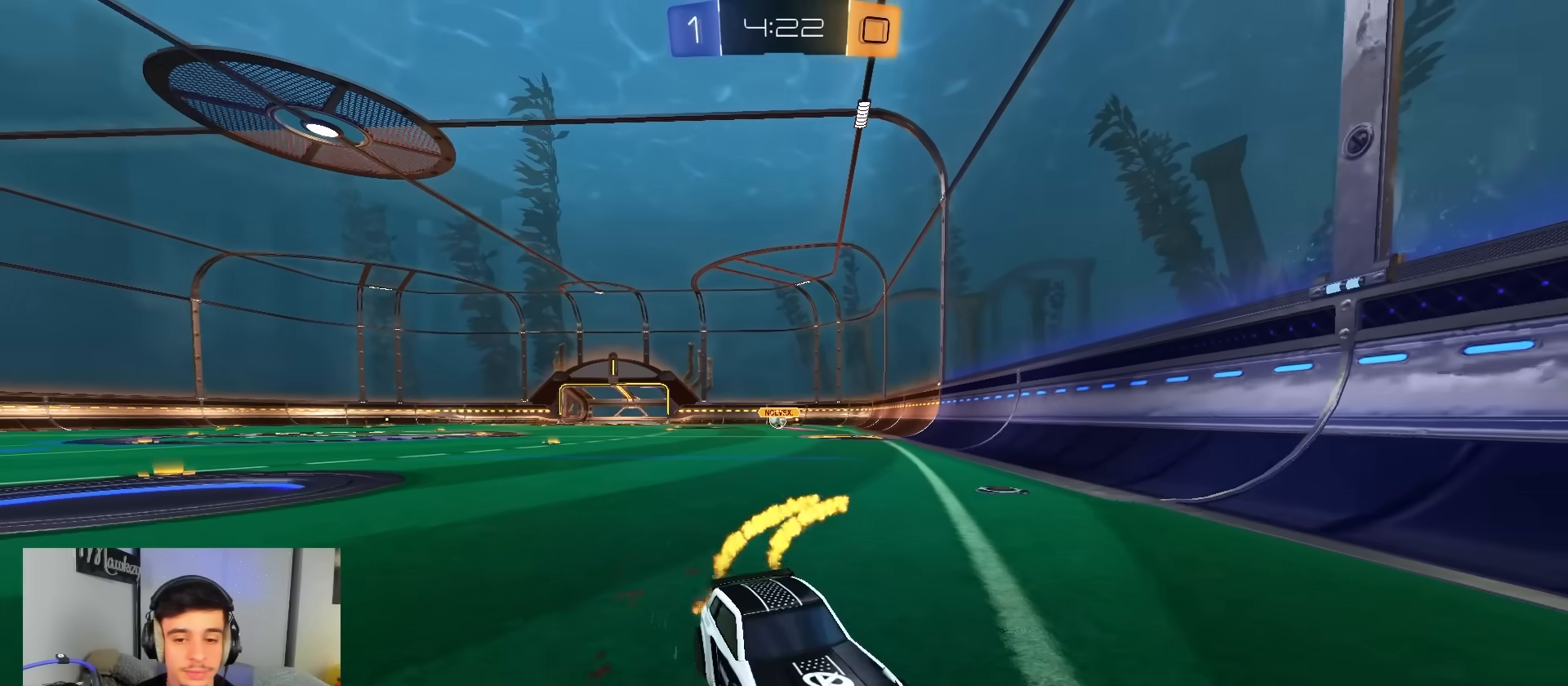
{"buttons": ["R2"], "left_stick": "right", "right_stick": "center", "events": [[17, "left_stick", "center"], [133, "left_stick", "right"], [183, "B", "up"], [250, "X", "down"], [450, "X", "up"]]}
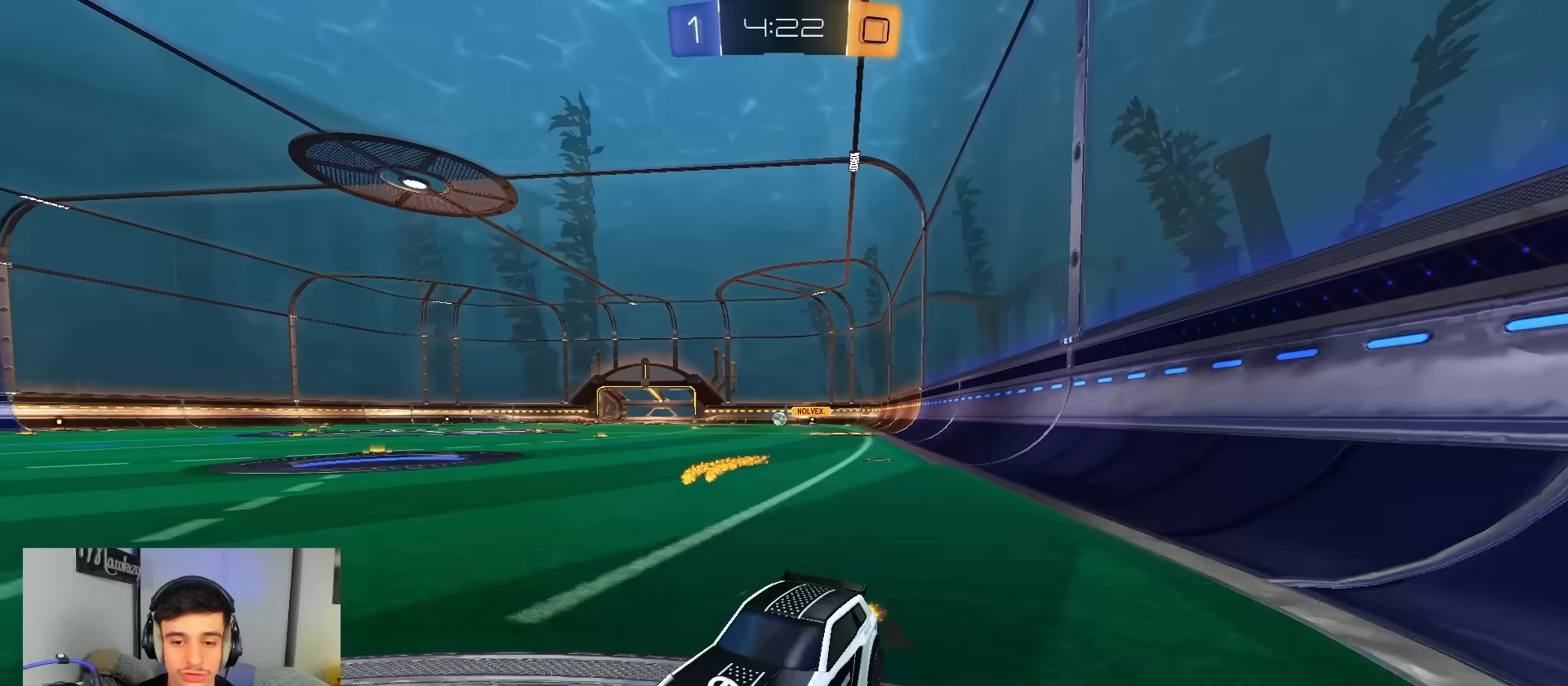
{"buttons": ["B", "R2"], "left_stick": "right", "right_stick": "center", "events": [[83, "B", "down"], [383, "B", "up"], [417, "B", "down"]]}
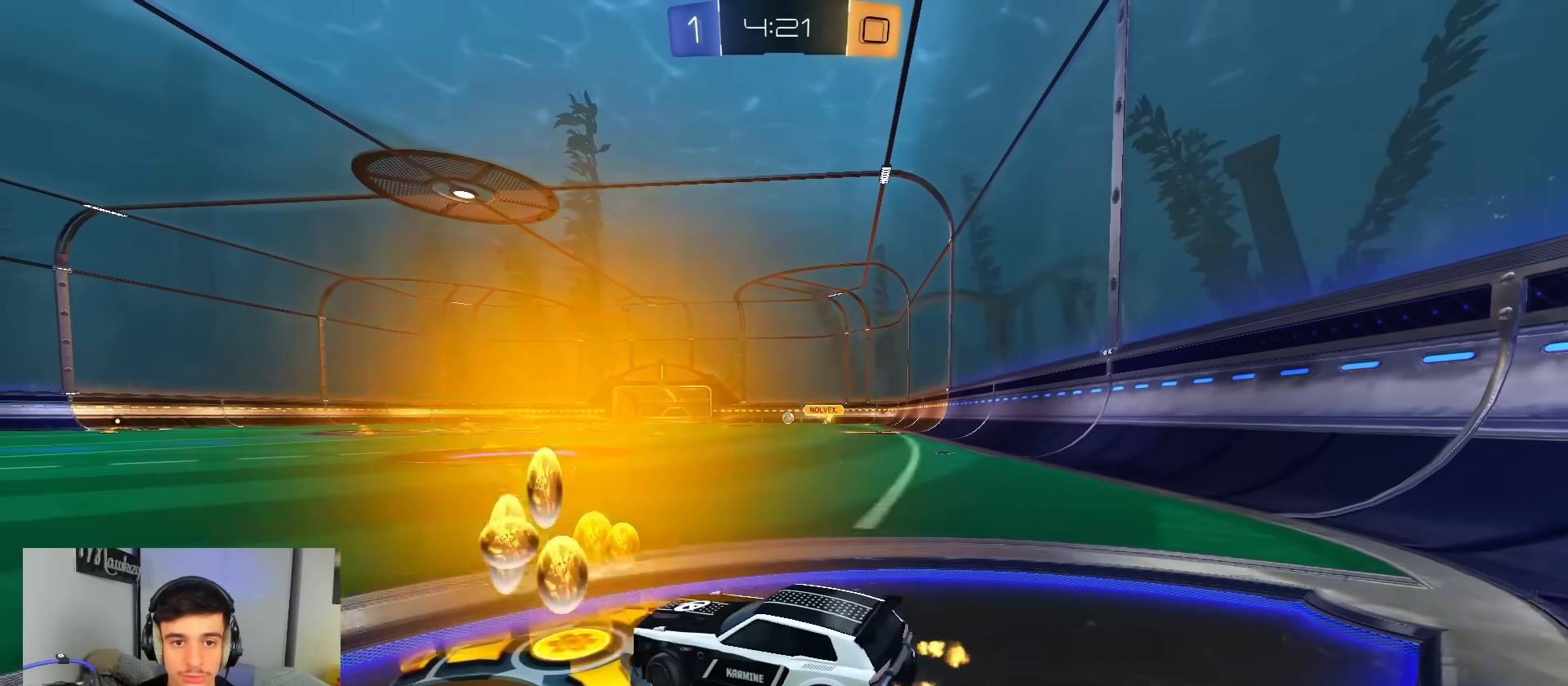
{"buttons": ["B", "R2"], "left_stick": "center", "right_stick": "center", "events": [[367, "left_stick", "center"]]}
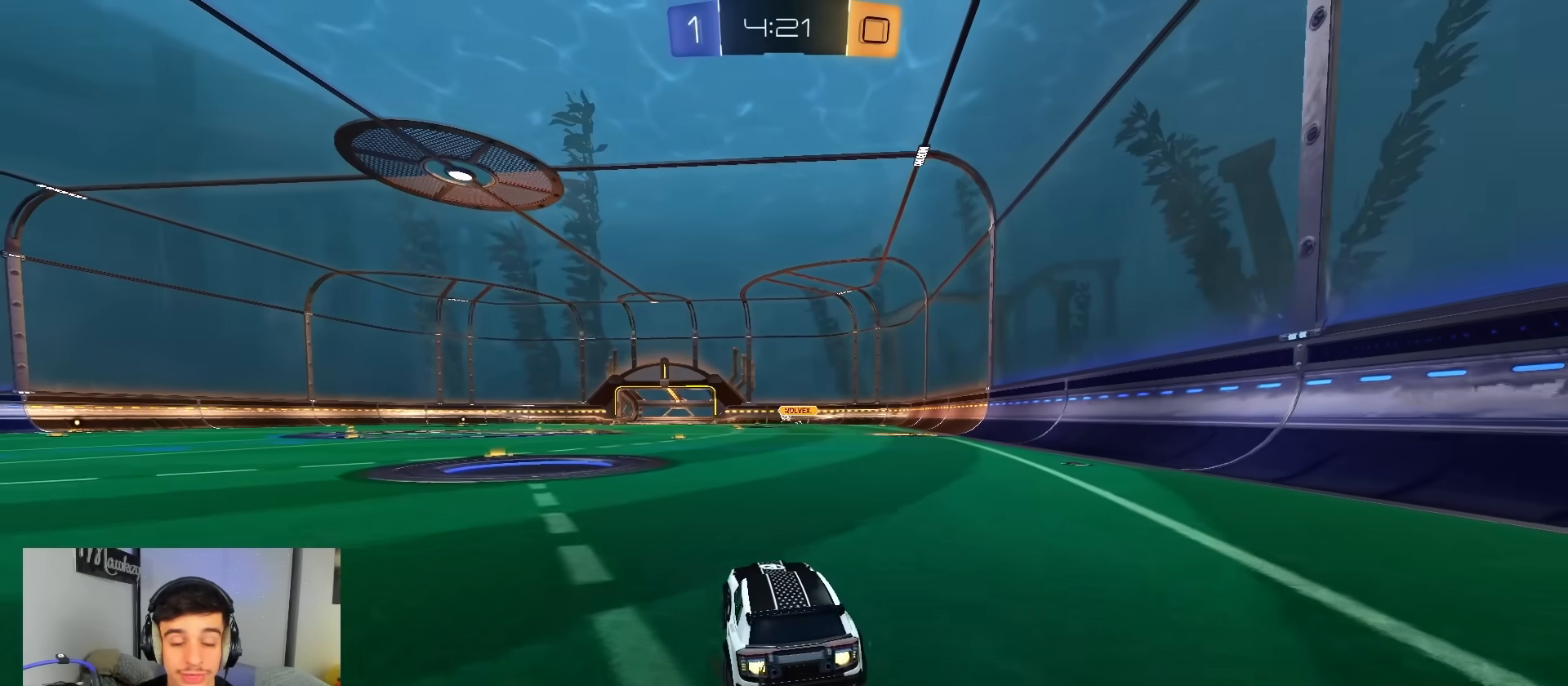
{"buttons": [], "left_stick": "center", "right_stick": "center", "events": [[50, "A", "down"], [50, "left_stick", "up"], [117, "A", "up"], [200, "A", "down"], [317, "B", "up"], [350, "A", "up"], [350, "R2", "up"], [383, "left_stick", "center"]]}
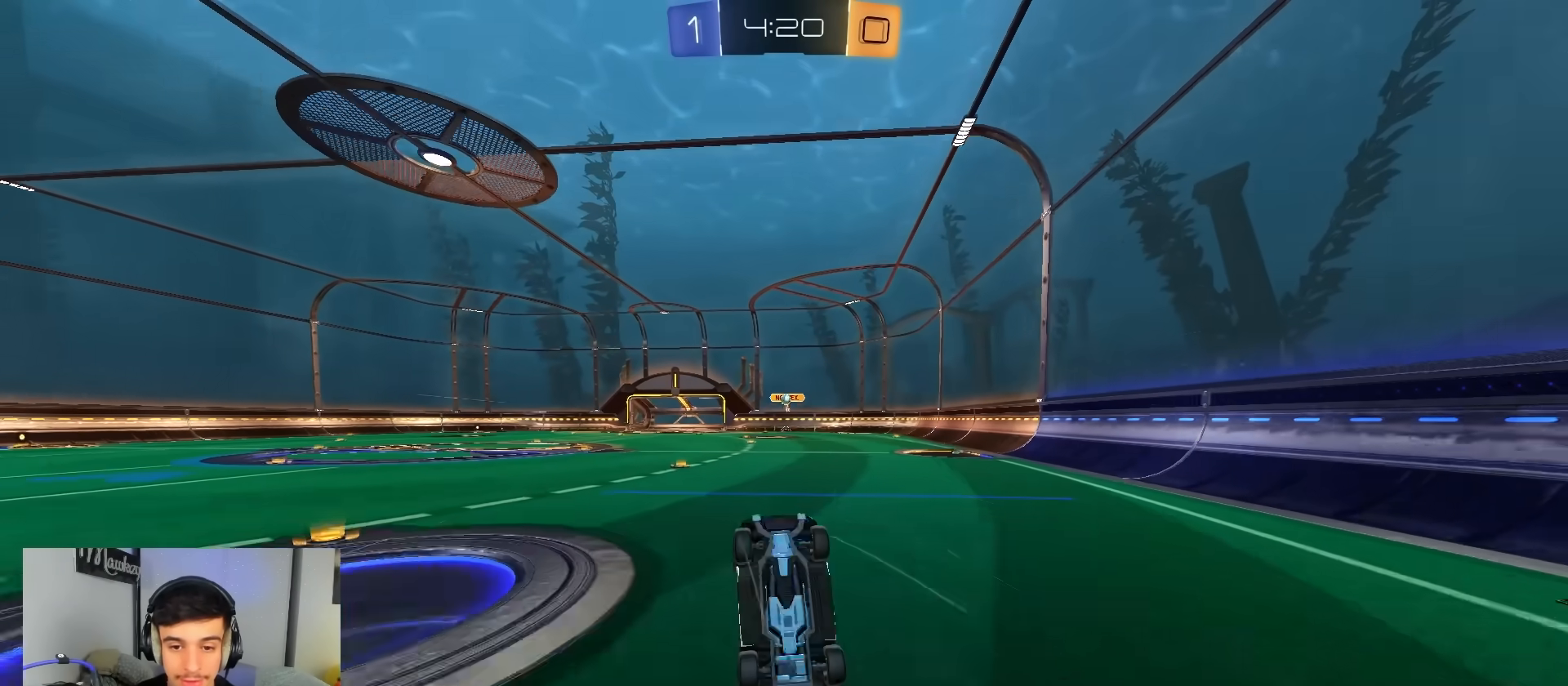
{"buttons": [], "left_stick": "center", "right_stick": "center", "events": [[83, "L2", "down"], [317, "L2", "up"]]}
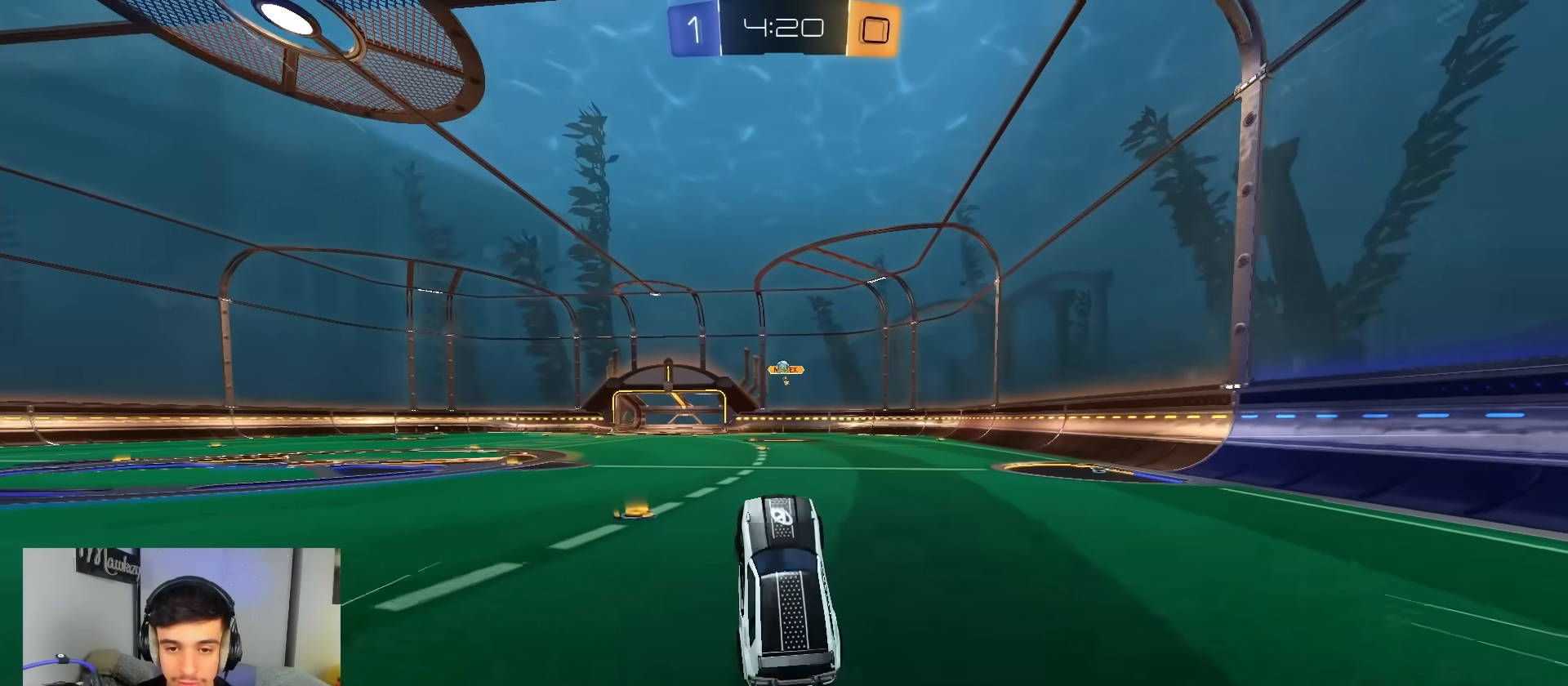
{"buttons": ["R2"], "left_stick": "left", "right_stick": "center", "events": [[50, "left_stick", "left"], [250, "R2", "down"]]}
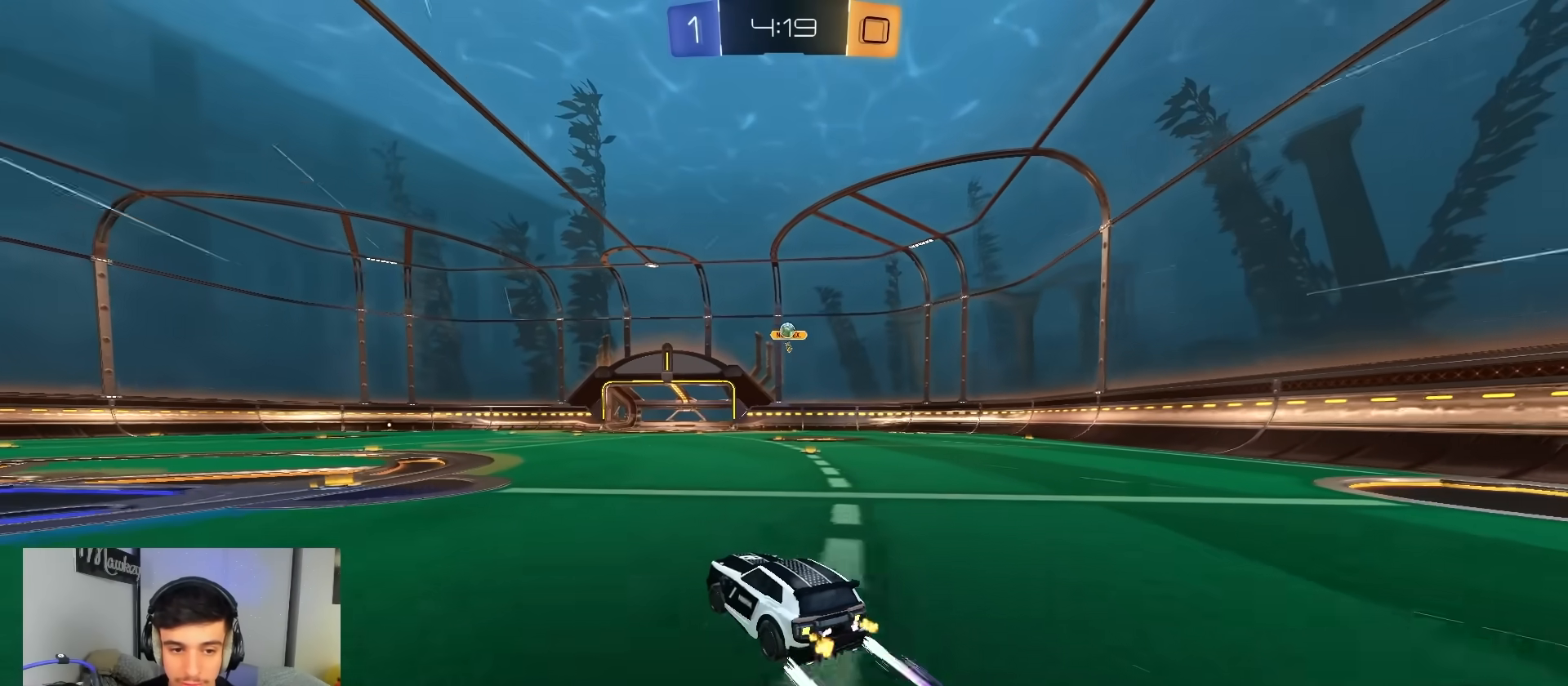
{"buttons": ["R2"], "left_stick": "center", "right_stick": "center", "events": [[367, "left_stick", "center"]]}
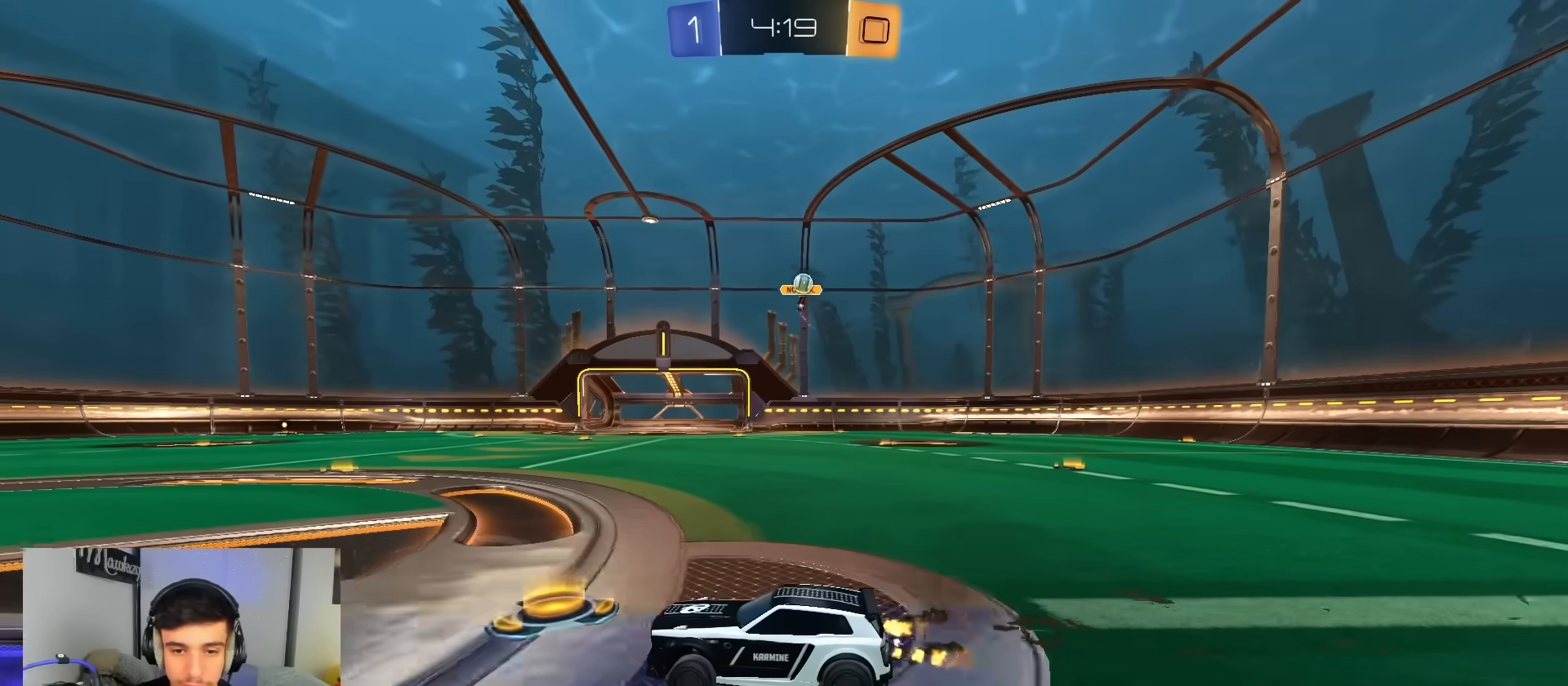
{"buttons": ["R2"], "left_stick": "center", "right_stick": "center", "events": []}